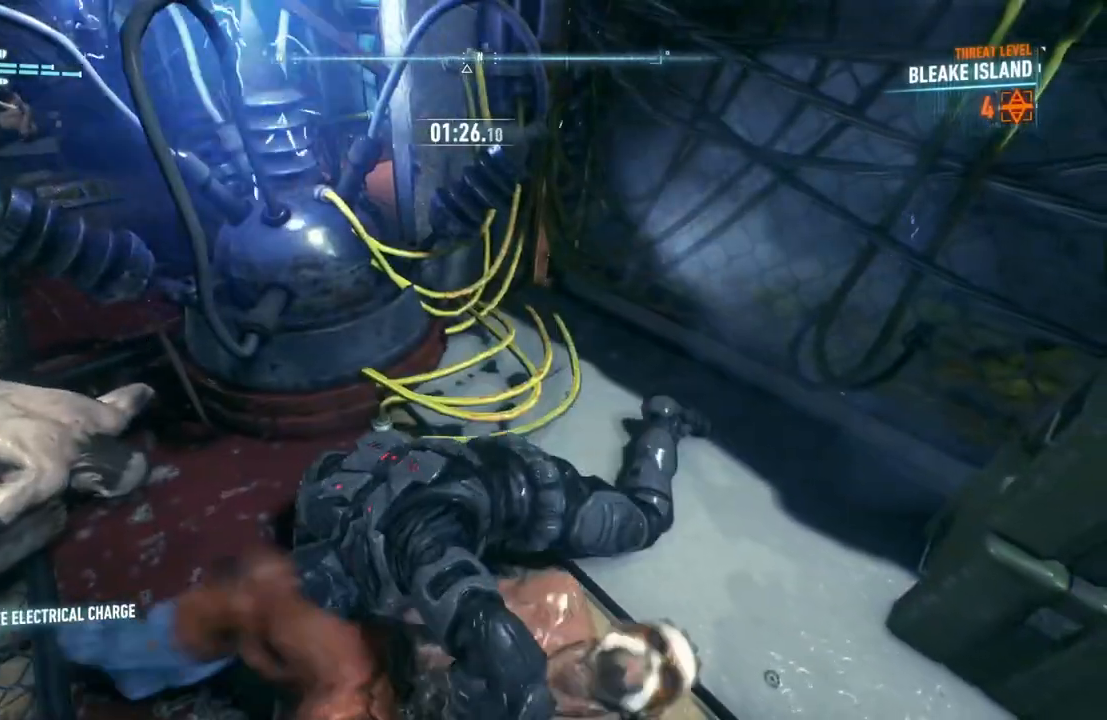
Gameplay with a controller (Xbox layout); each line is a JSON object with the inputs held at the frame after it. "events" lists button and stick changes between this image and that frame as [ms after this image, input, new state], when the widget could be followed in between.
{"buttons": ["A"], "left_stick": "left", "right_stick": "center", "events": [[17, "left_stick", "left"], [383, "A", "down"]]}
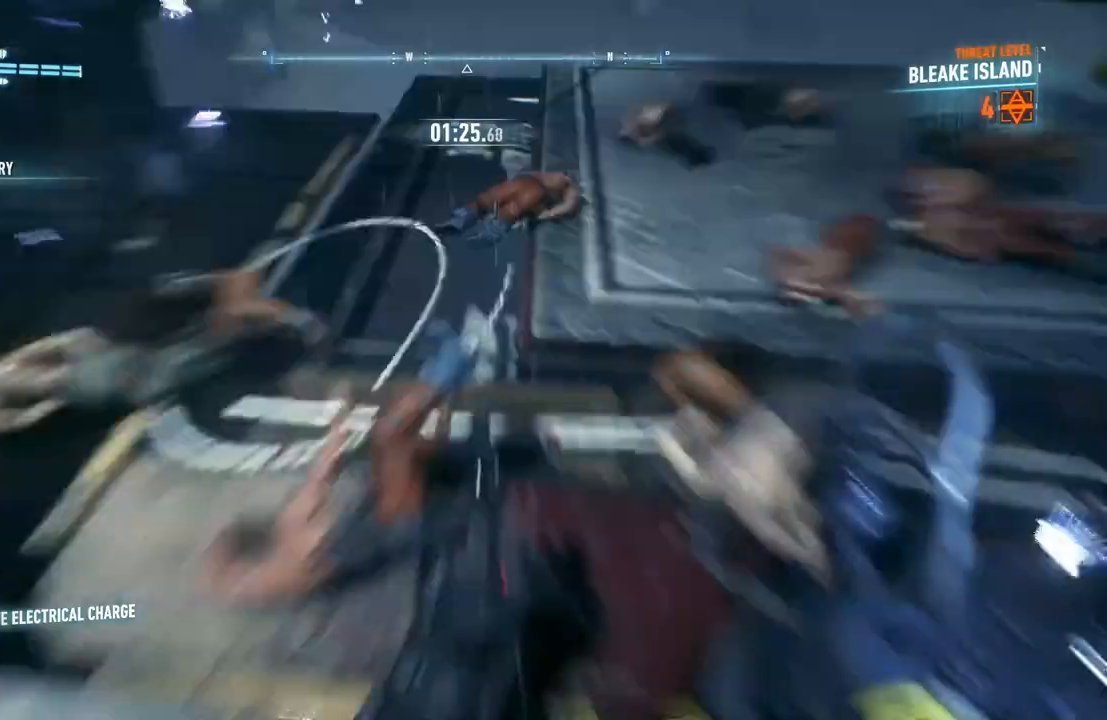
{"buttons": [], "left_stick": "up-left", "right_stick": "center", "events": [[50, "A", "up"], [383, "left_stick", "up-left"]]}
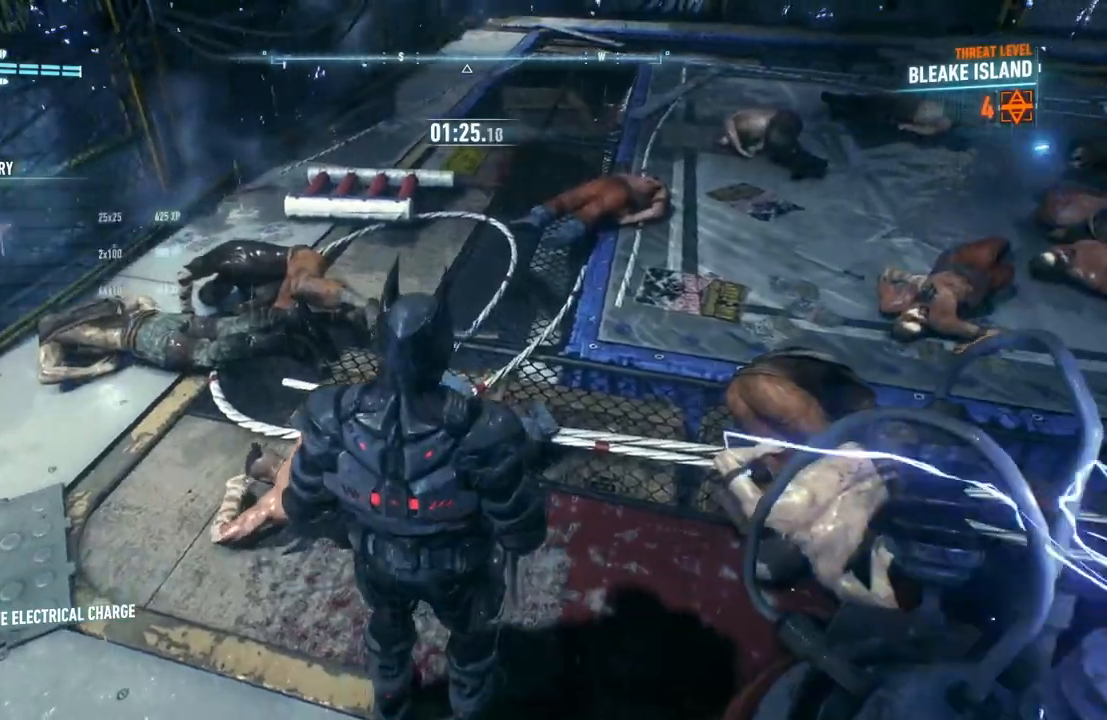
{"buttons": [], "left_stick": "up-left", "right_stick": "up-right", "events": [[150, "right_stick", "up-right"]]}
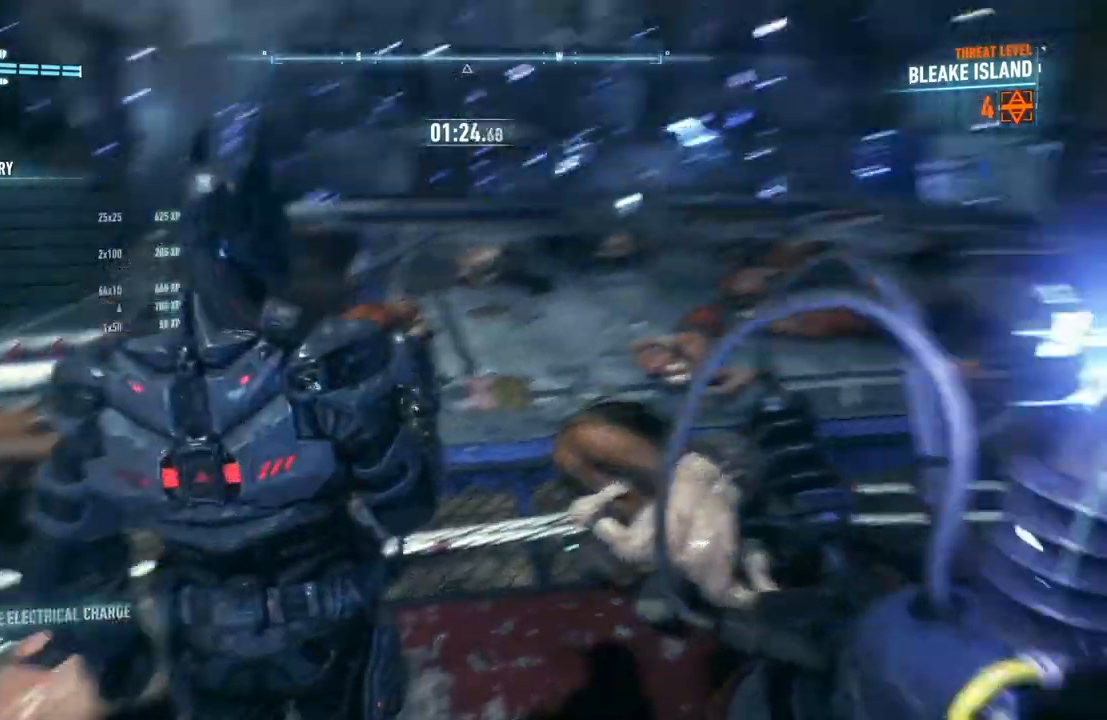
{"buttons": ["A"], "left_stick": "up-left", "right_stick": "center", "events": [[17, "right_stick", "center"], [83, "A", "down"]]}
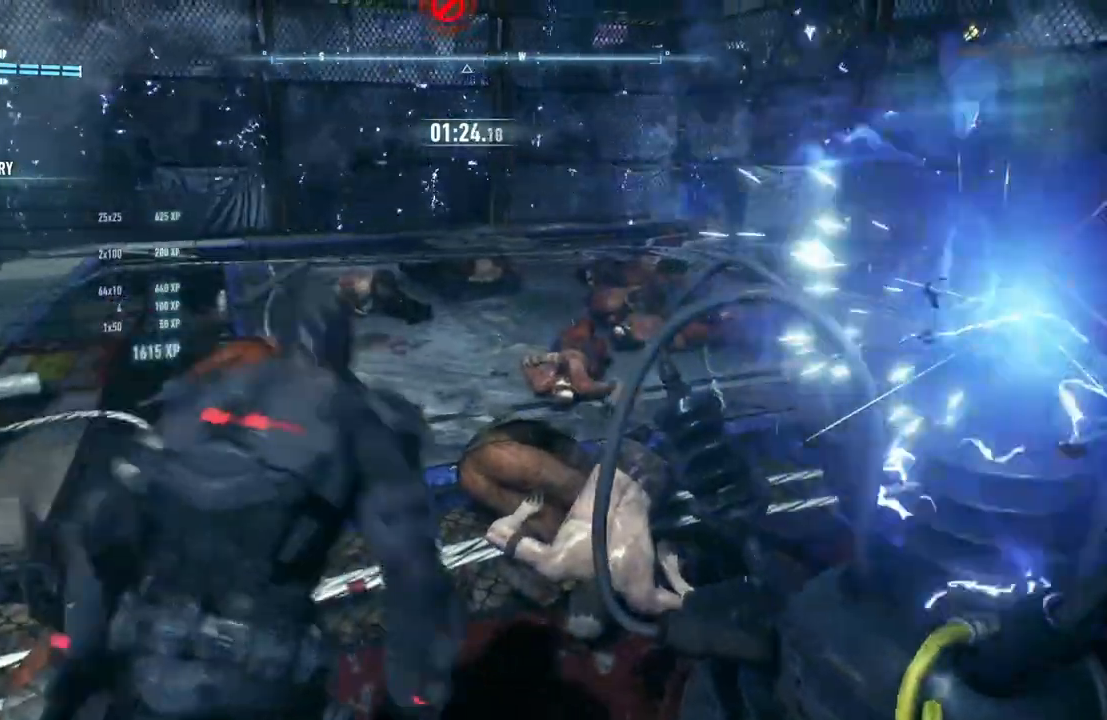
{"buttons": ["A"], "left_stick": "up-left", "right_stick": "up-right", "events": [[400, "right_stick", "up-right"]]}
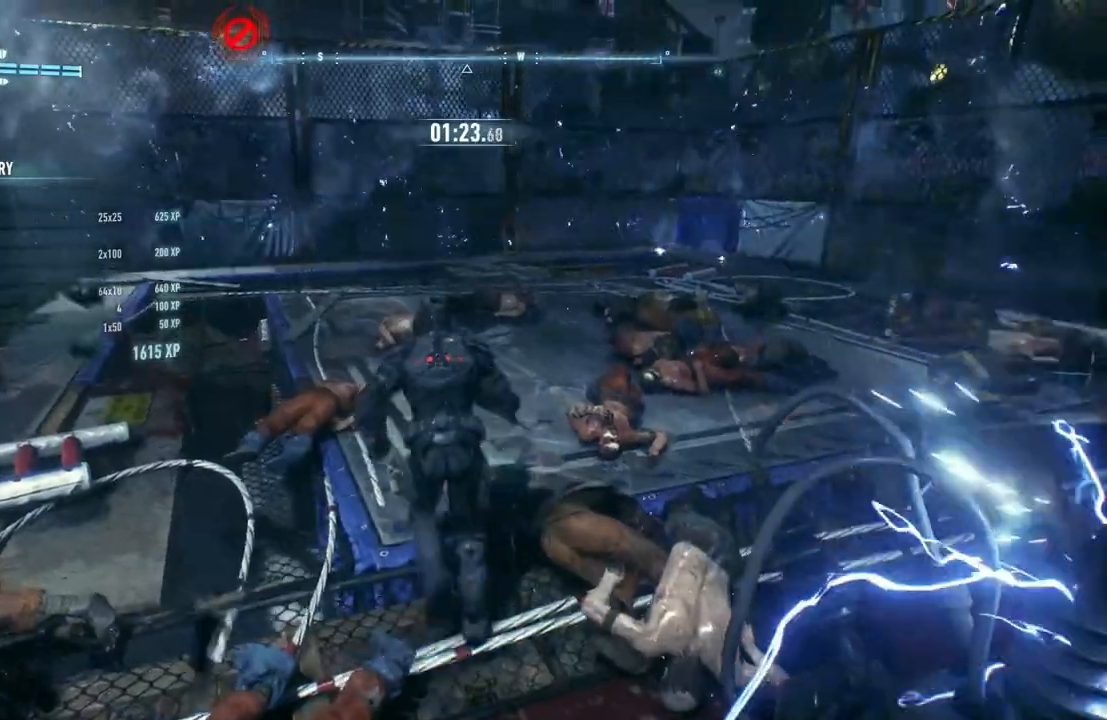
{"buttons": [], "left_stick": "left", "right_stick": "right", "events": [[150, "A", "up"], [217, "right_stick", "right"], [250, "left_stick", "left"]]}
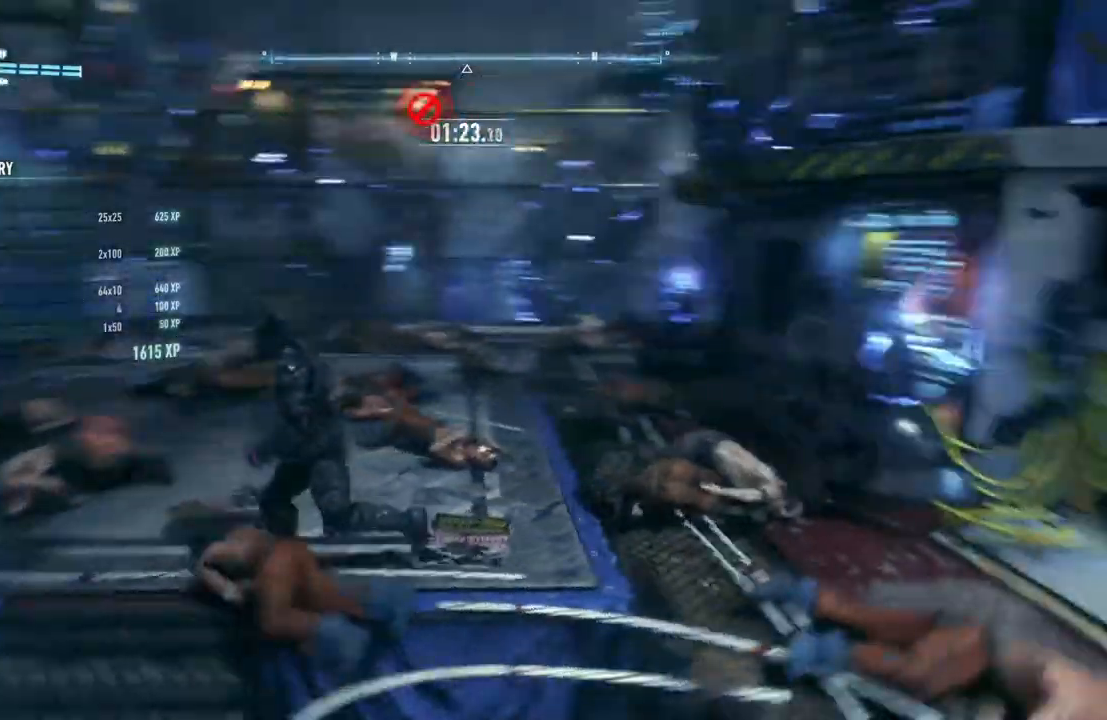
{"buttons": ["L2"], "left_stick": "left", "right_stick": "up-right", "events": [[217, "L2", "down"], [250, "right_stick", "center"], [483, "right_stick", "up-right"]]}
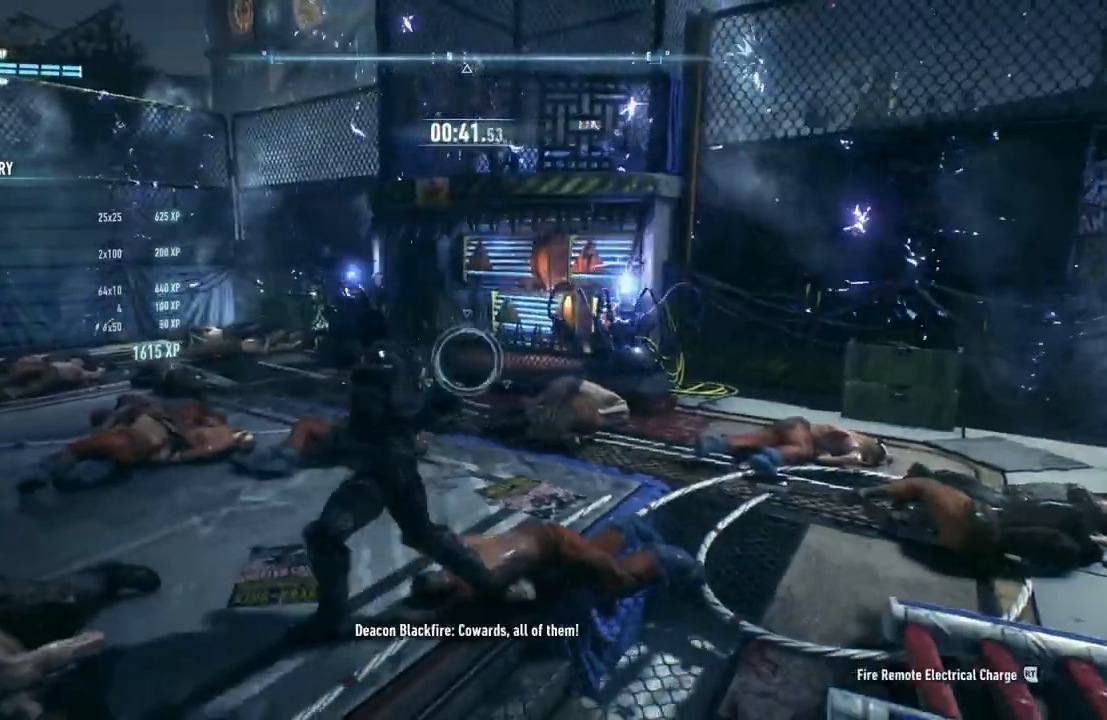
{"buttons": ["L2"], "left_stick": "left", "right_stick": "up-right", "events": [[217, "right_stick", "center"], [383, "right_stick", "up-right"]]}
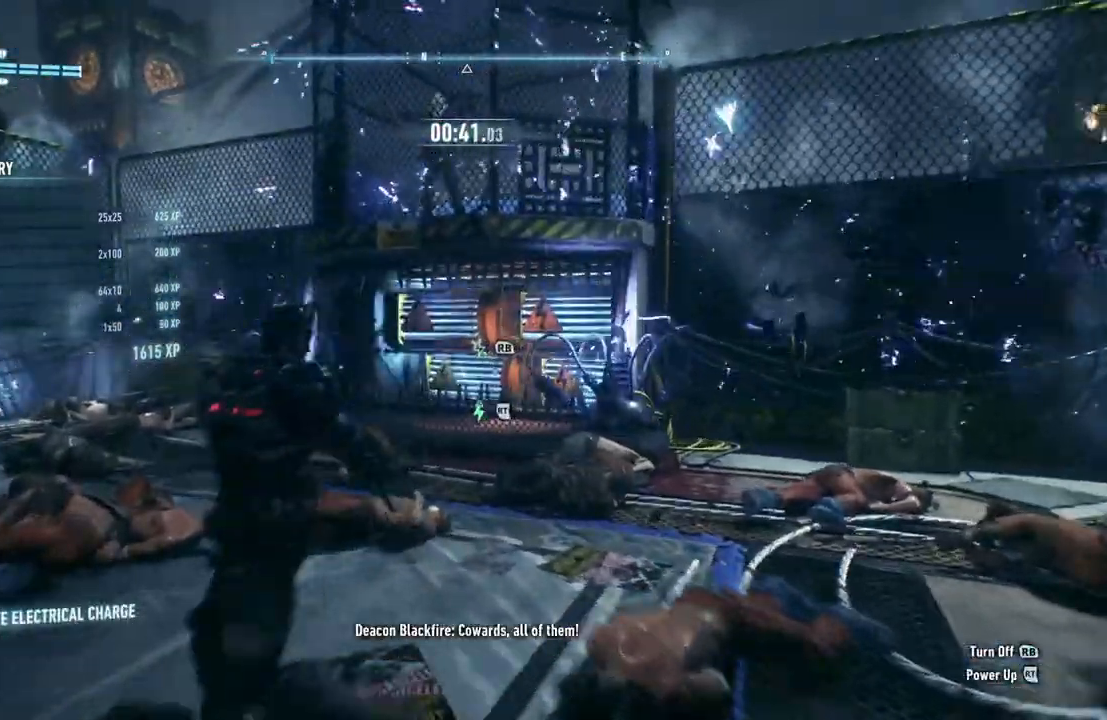
{"buttons": ["L2"], "left_stick": "center", "right_stick": "center", "events": [[83, "right_stick", "center"], [417, "left_stick", "center"]]}
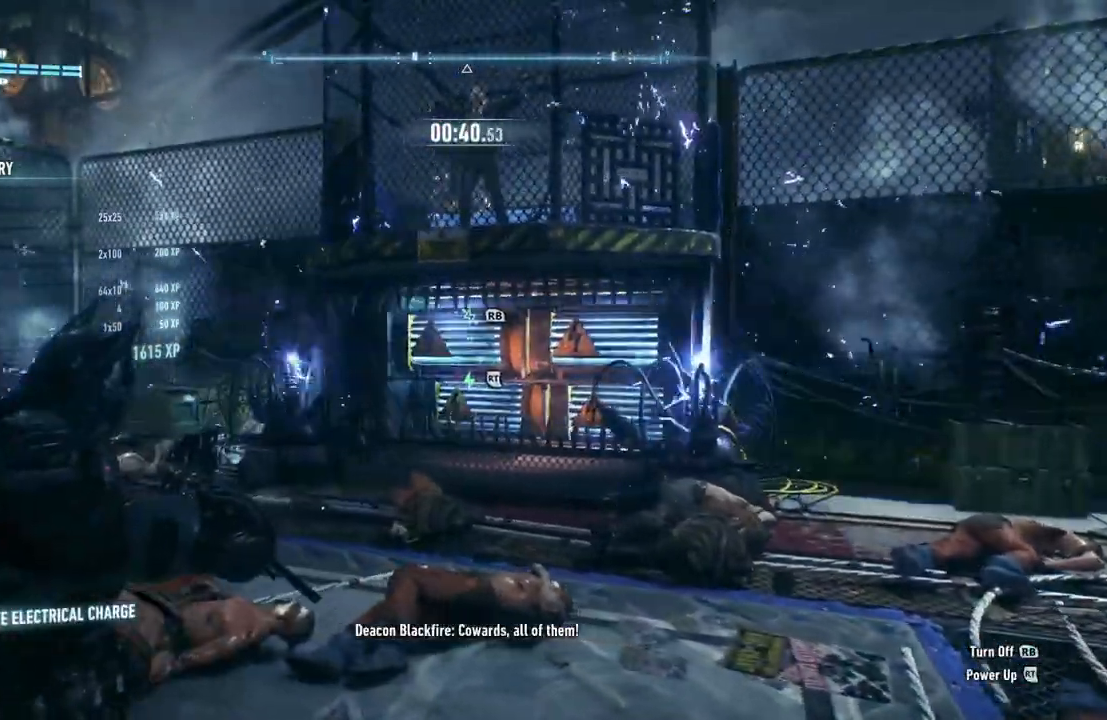
{"buttons": ["L2"], "left_stick": "center", "right_stick": "center", "events": [[250, "right_stick", "right"], [417, "right_stick", "center"]]}
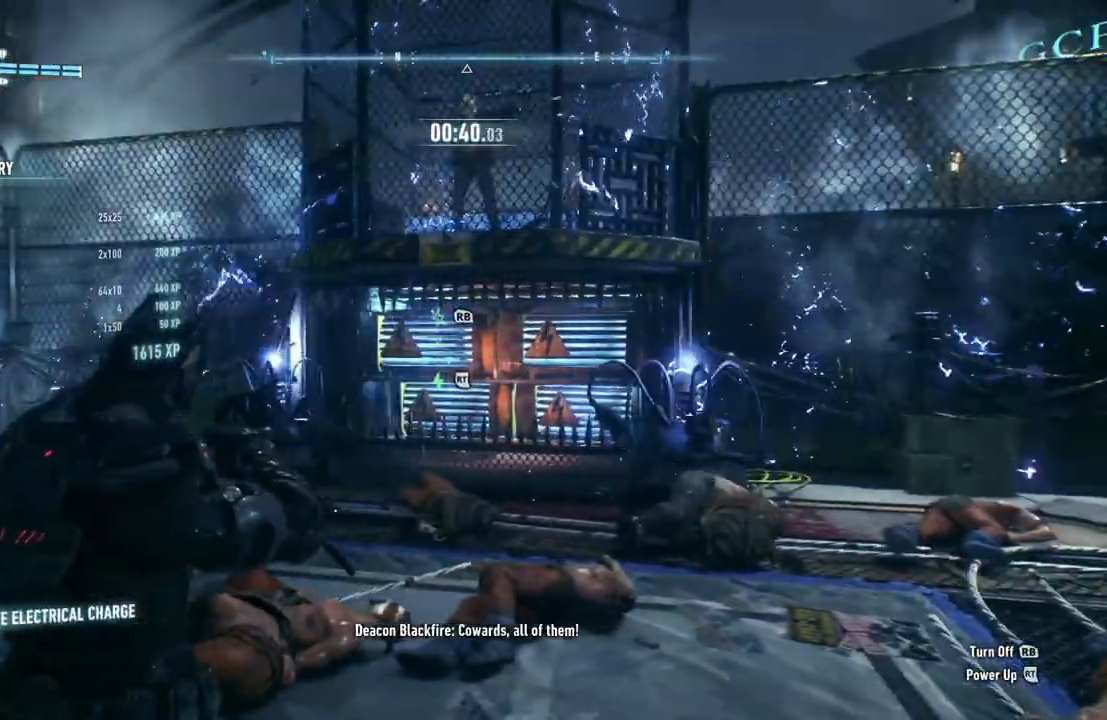
{"buttons": ["L2"], "left_stick": "up", "right_stick": "center", "events": [[117, "R1", "down"], [150, "R1", "up"], [250, "left_stick", "up"]]}
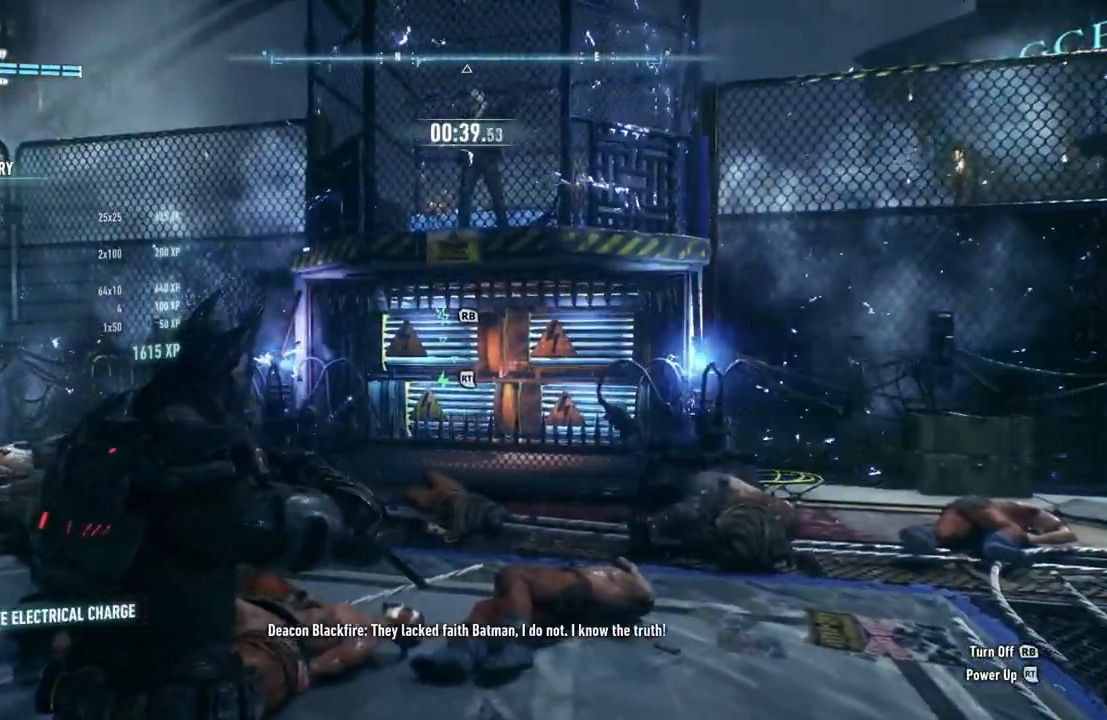
{"buttons": ["L2"], "left_stick": "center", "right_stick": "right", "events": [[50, "R1", "down"], [50, "left_stick", "center"], [183, "R1", "up"], [450, "right_stick", "right"]]}
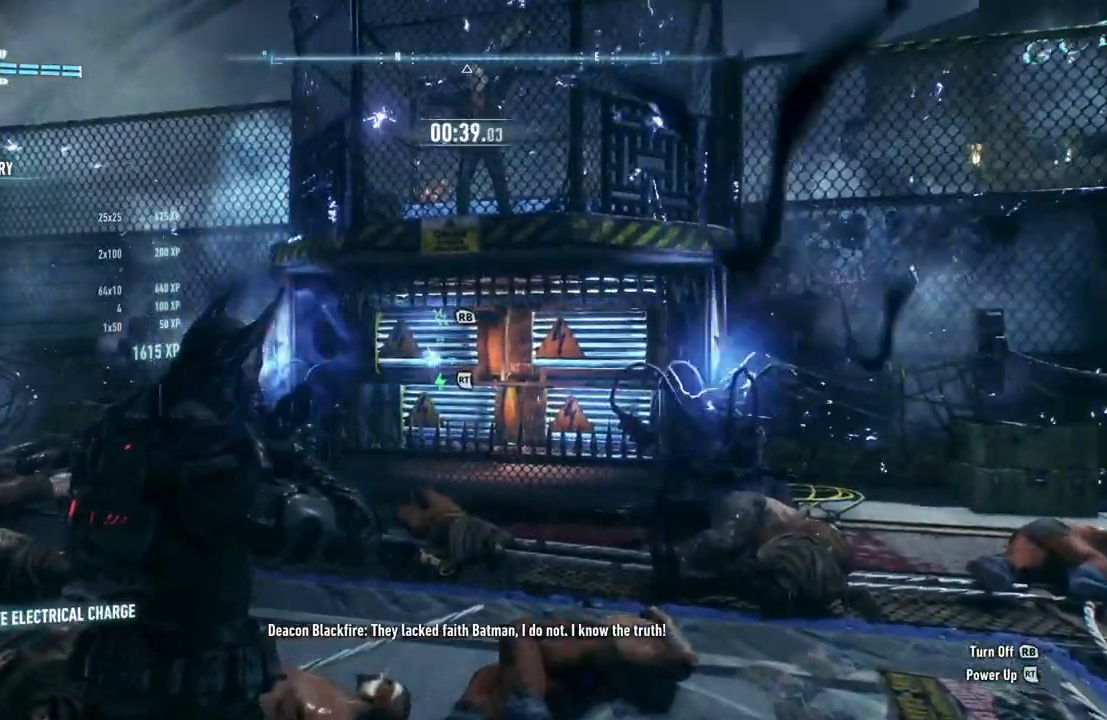
{"buttons": ["L2"], "left_stick": "center", "right_stick": "center", "events": [[133, "right_stick", "center"]]}
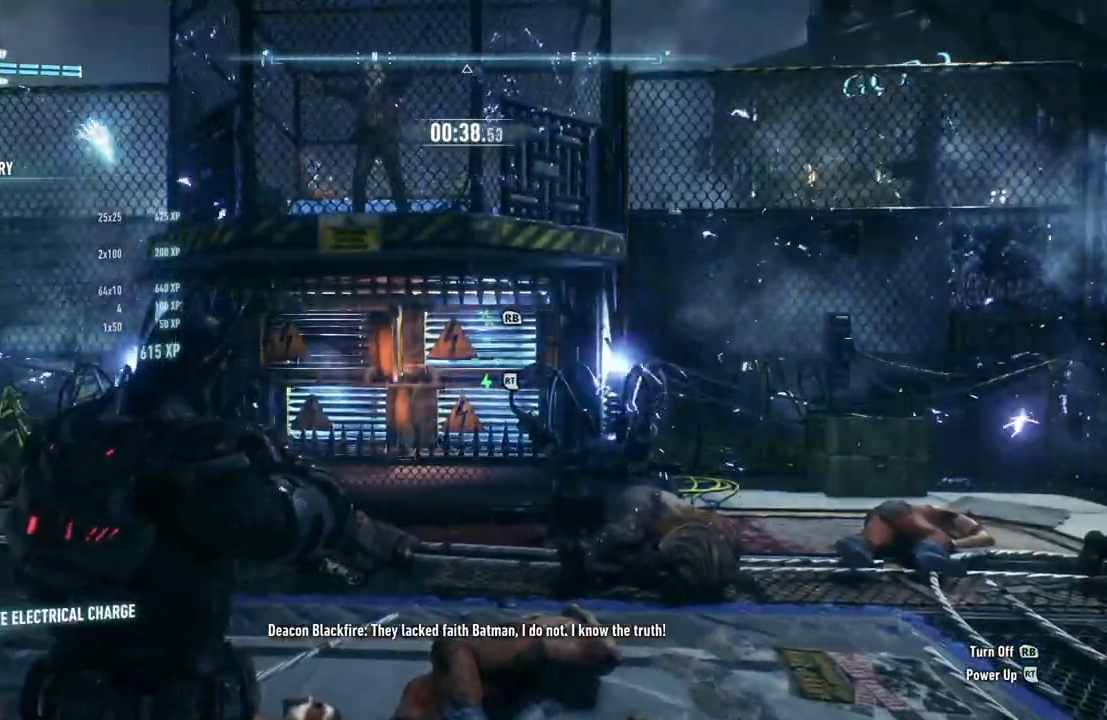
{"buttons": ["L2"], "left_stick": "center", "right_stick": "center", "events": [[117, "R1", "down"], [150, "R1", "up"], [283, "R1", "down"], [383, "R1", "up"]]}
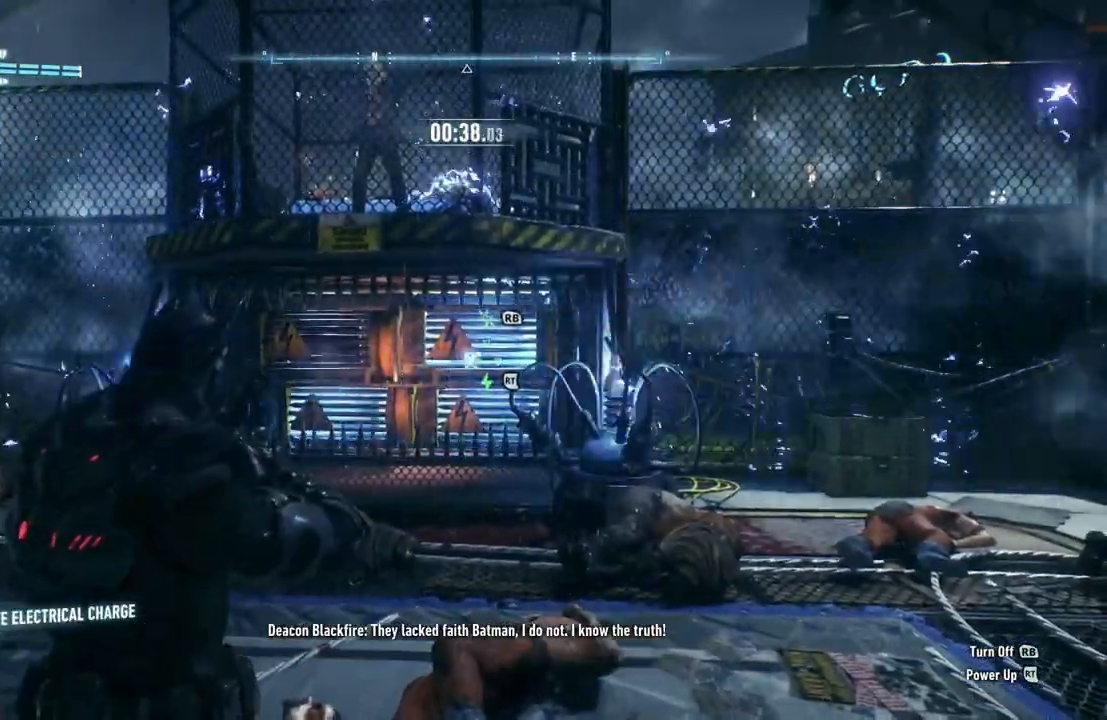
{"buttons": ["L2"], "left_stick": "center", "right_stick": "center"}
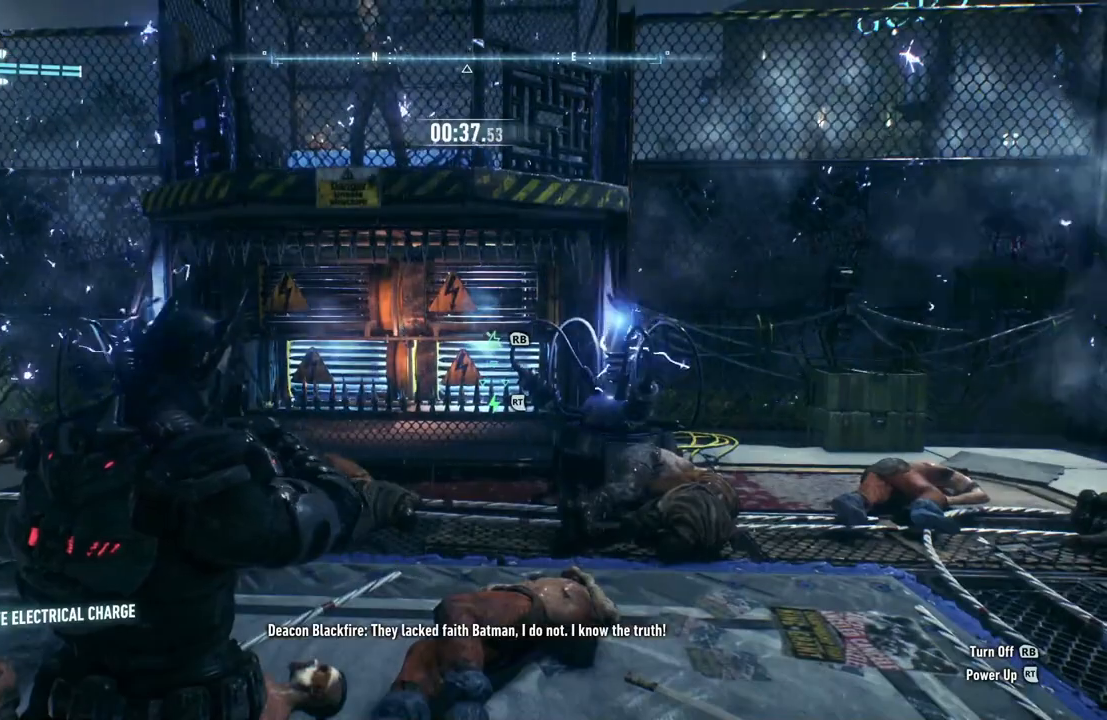
{"buttons": ["L2"], "left_stick": "center", "right_stick": "center", "events": []}
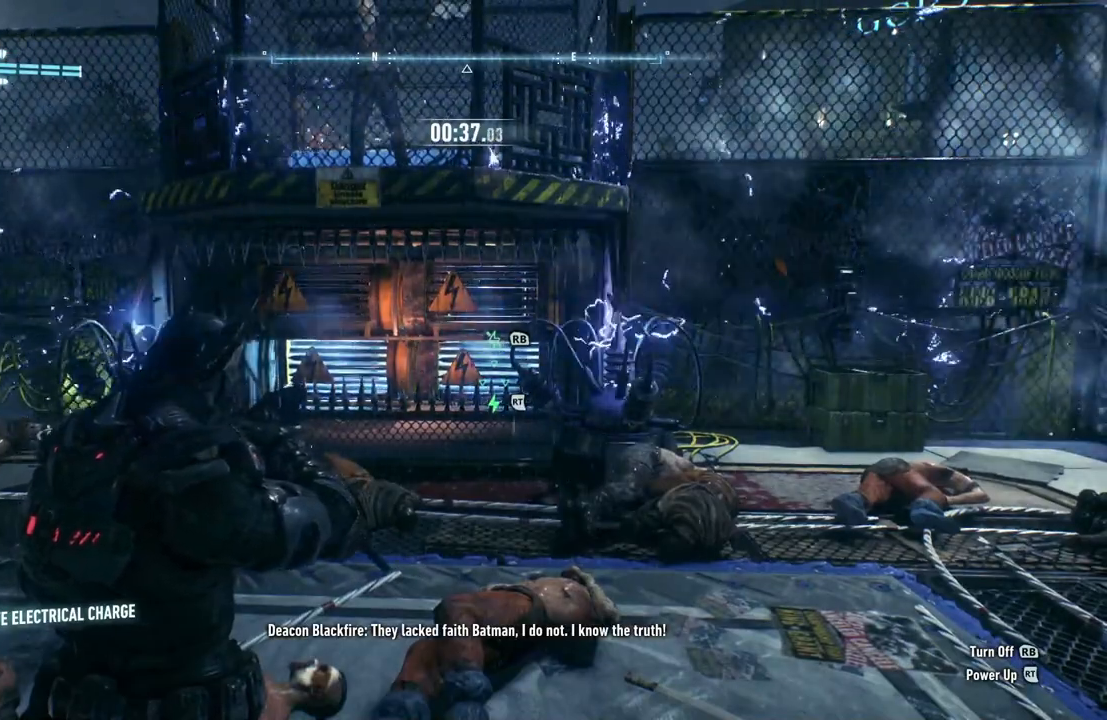
{"buttons": ["L2"], "left_stick": "center", "right_stick": "left", "events": [[17, "R1", "down"], [150, "R1", "up"], [350, "right_stick", "left"]]}
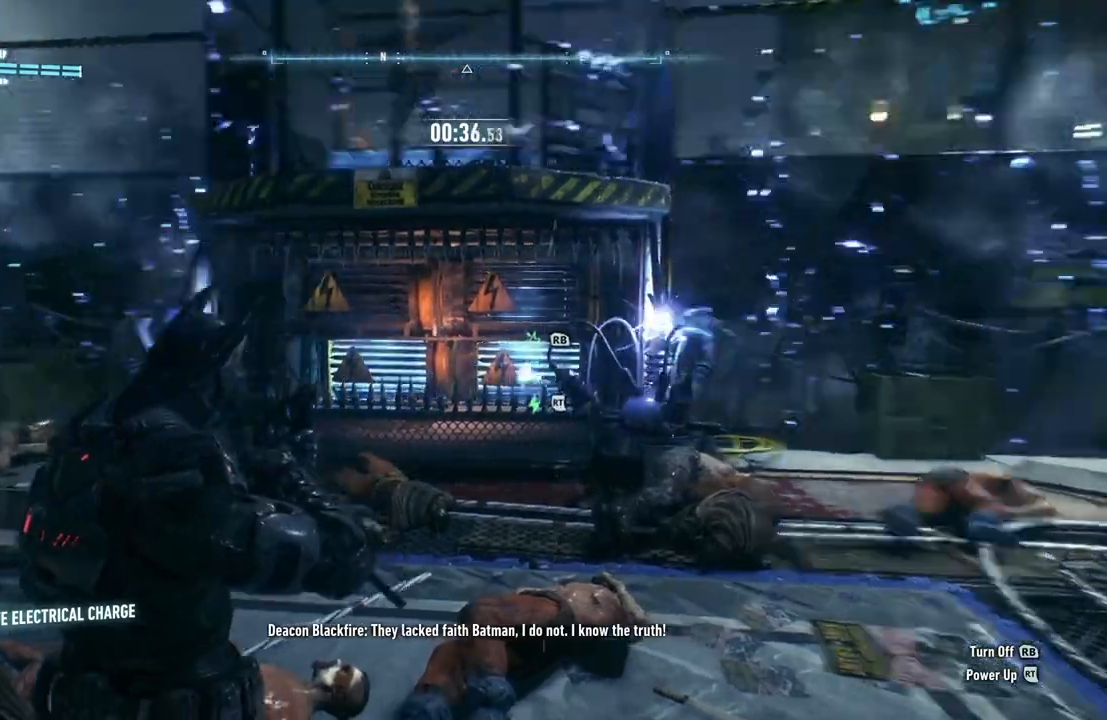
{"buttons": ["L2", "R1"], "left_stick": "center", "right_stick": "center", "events": [[50, "right_stick", "center"], [417, "R1", "down"]]}
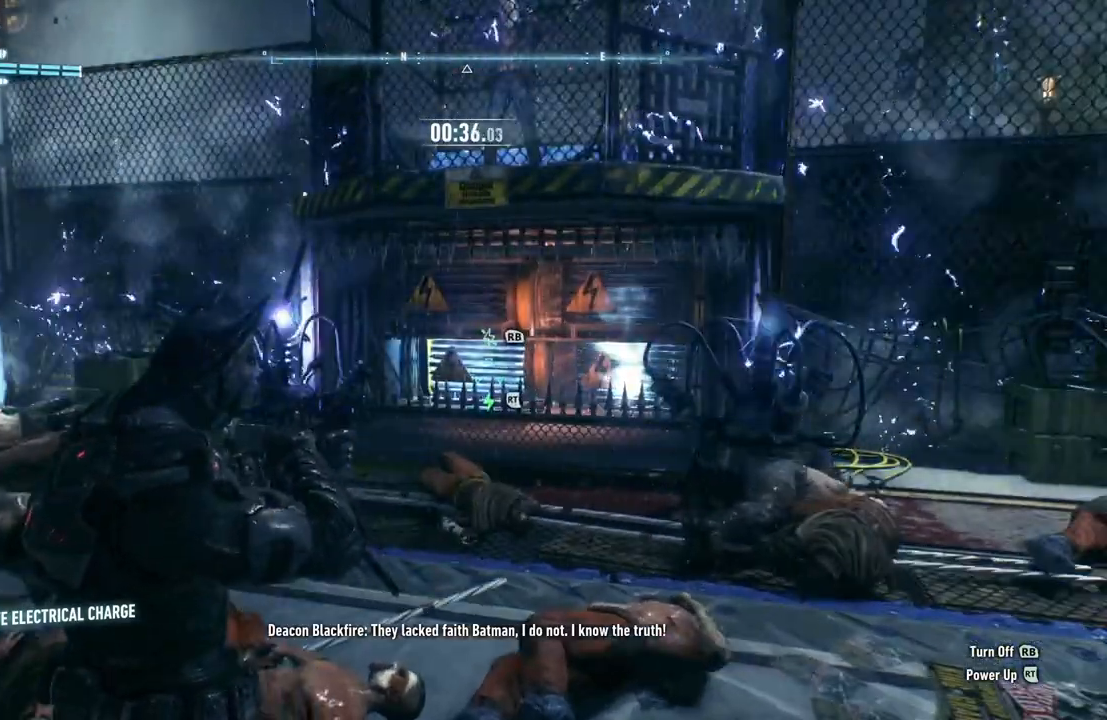
{"buttons": ["L2", "R1"], "left_stick": "center", "right_stick": "center", "events": [[50, "R1", "up"], [383, "R1", "down"]]}
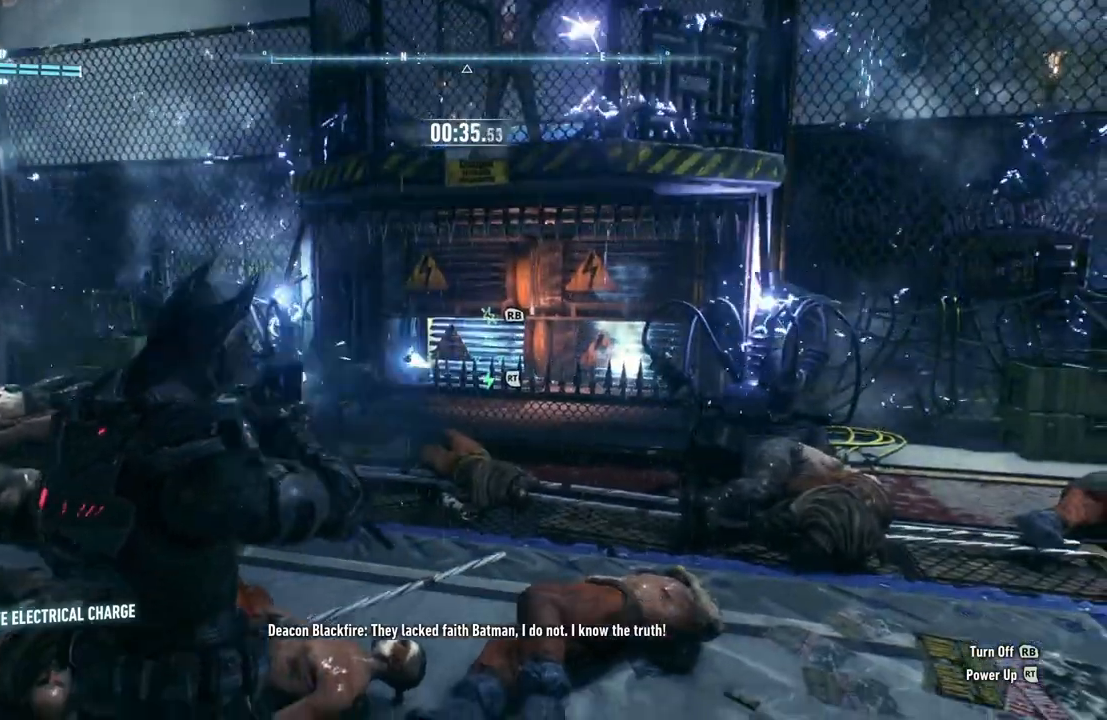
{"buttons": ["L2"], "left_stick": "right", "right_stick": "up-right", "events": [[50, "R1", "up"], [283, "left_stick", "up-right"], [283, "right_stick", "up-right"], [483, "left_stick", "right"]]}
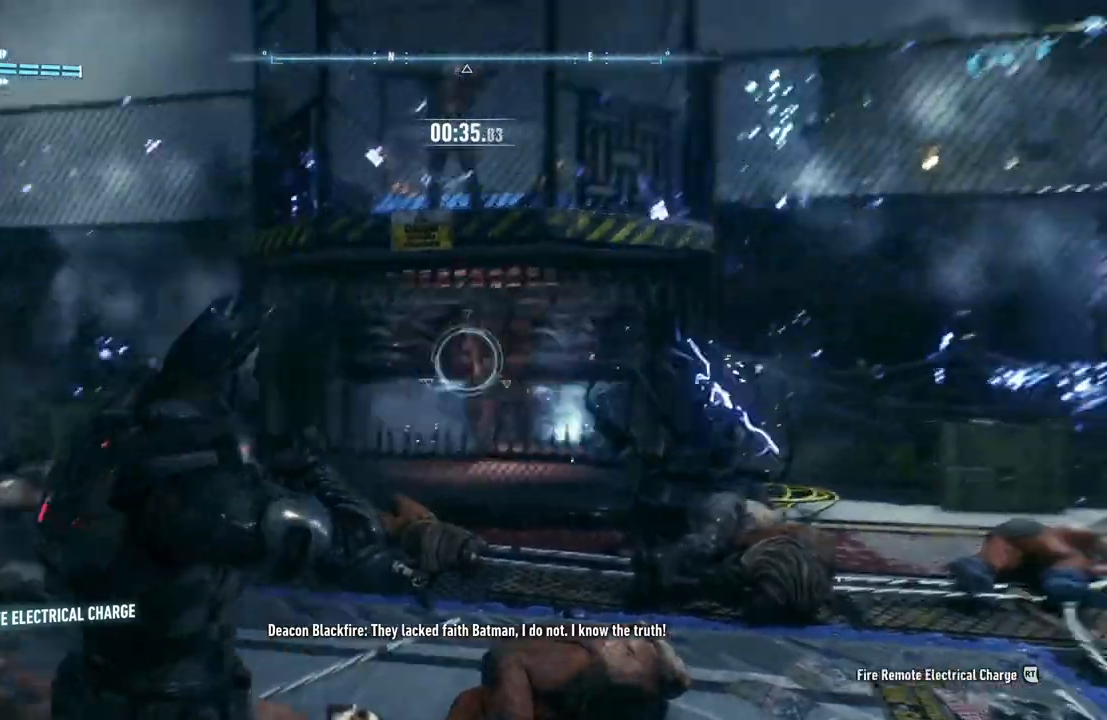
{"buttons": [], "left_stick": "right", "right_stick": "center", "events": [[83, "right_stick", "center"], [183, "right_stick", "up-left"], [250, "L2", "up"], [283, "right_stick", "up"], [483, "right_stick", "center"]]}
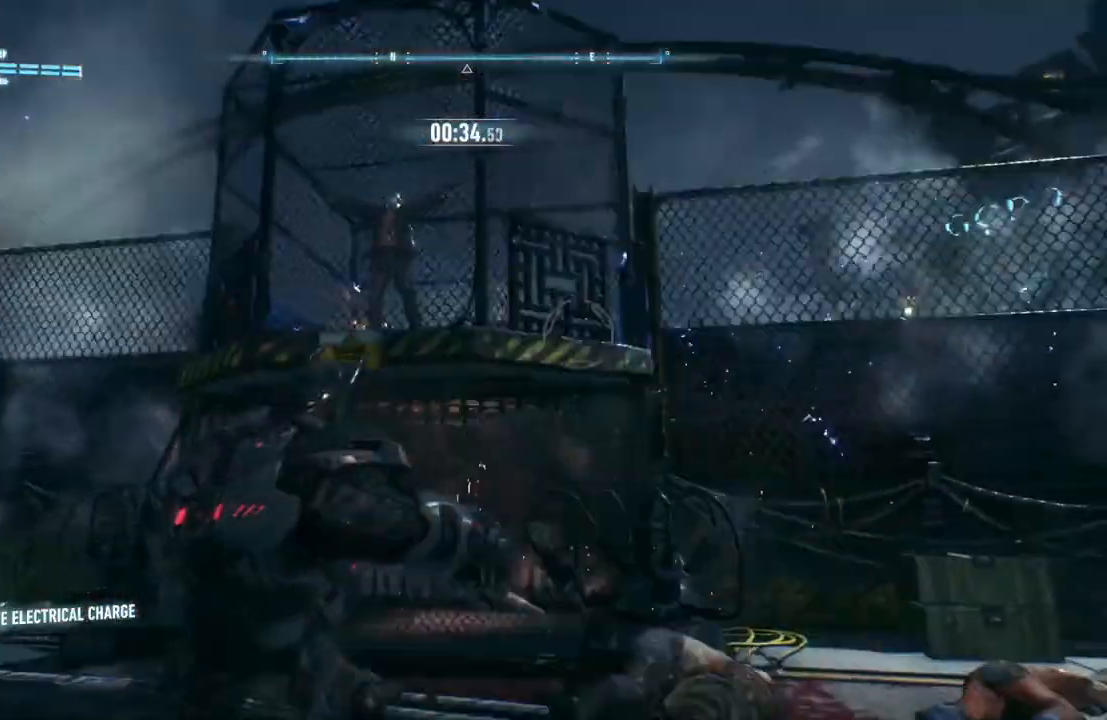
{"buttons": ["R1"], "left_stick": "up-right", "right_stick": "center", "events": [[133, "left_stick", "up-right"], [283, "R1", "down"]]}
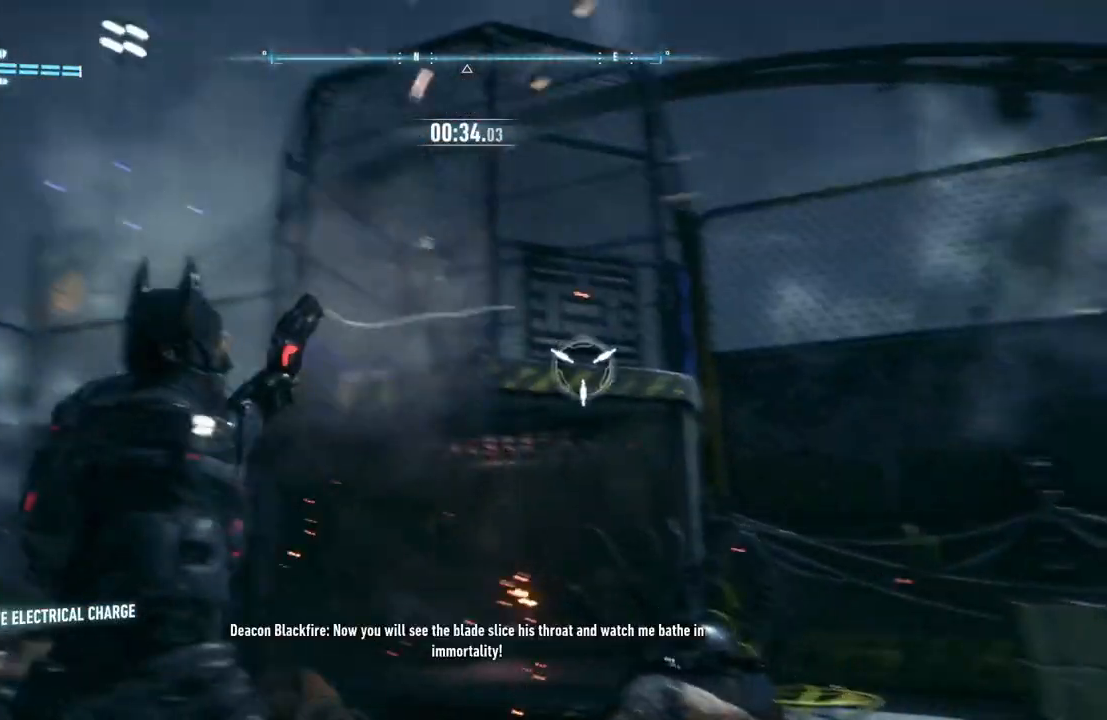
{"buttons": [], "left_stick": "center", "right_stick": "center", "events": [[17, "R1", "up"], [317, "left_stick", "center"]]}
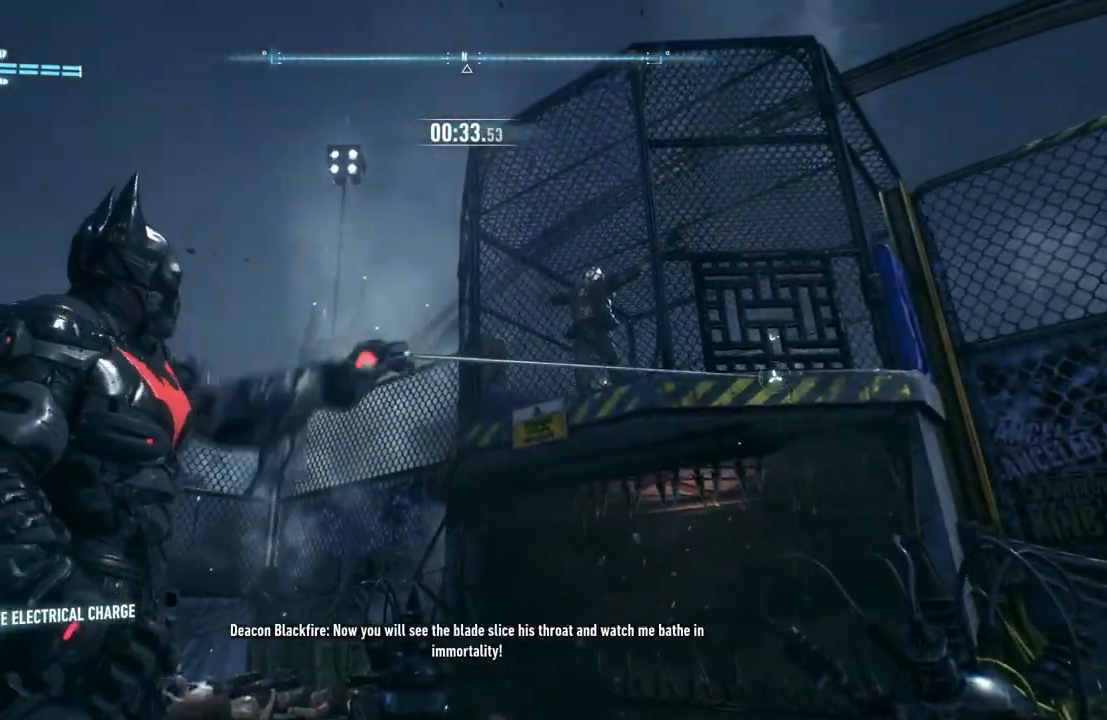
{"buttons": [], "left_stick": "center", "right_stick": "center", "events": []}
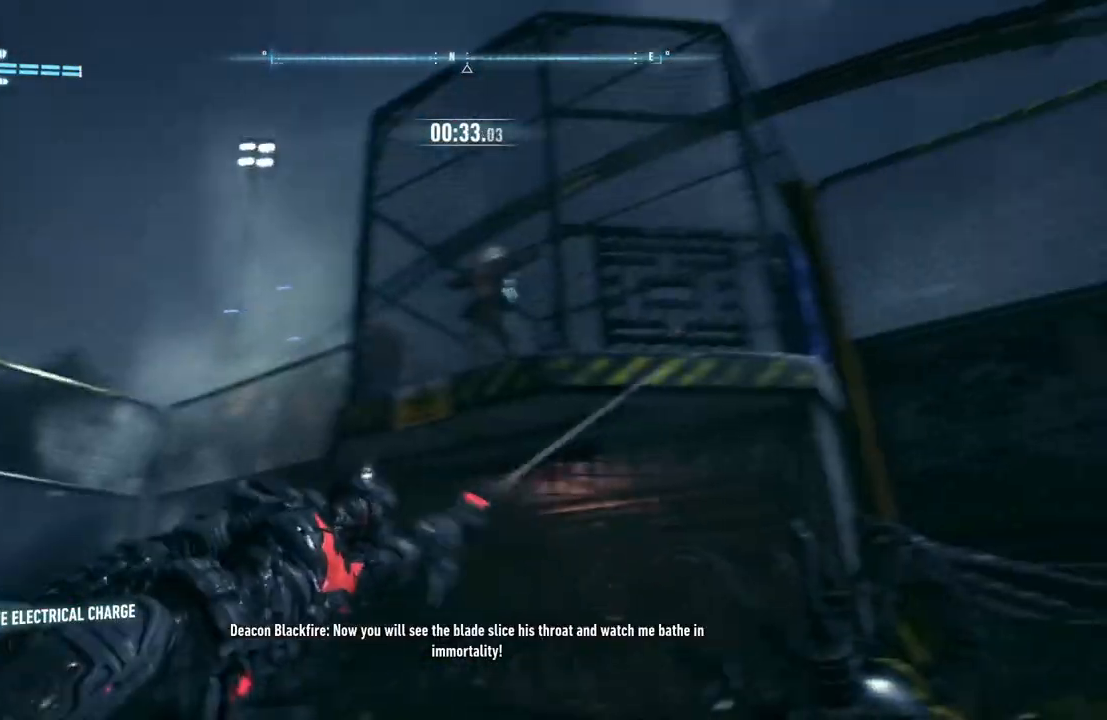
{"buttons": [], "left_stick": "center", "right_stick": "down-left", "events": [[83, "right_stick", "down-left"]]}
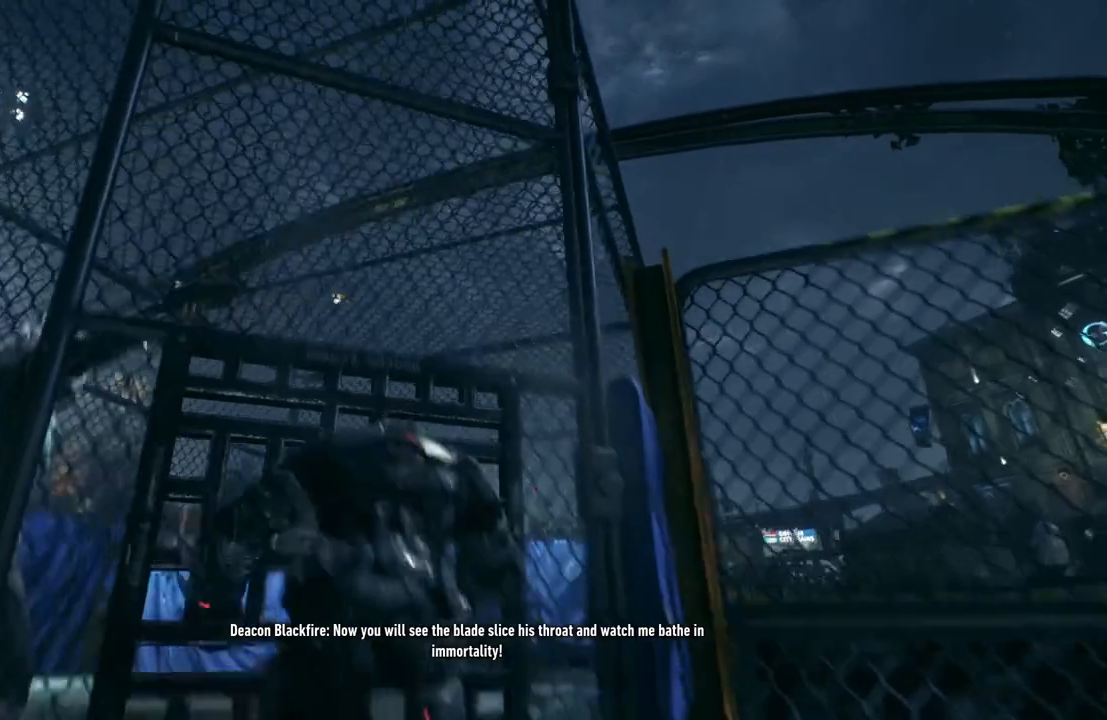
{"buttons": [], "left_stick": "up", "right_stick": "down-left", "events": [[67, "left_stick", "up"]]}
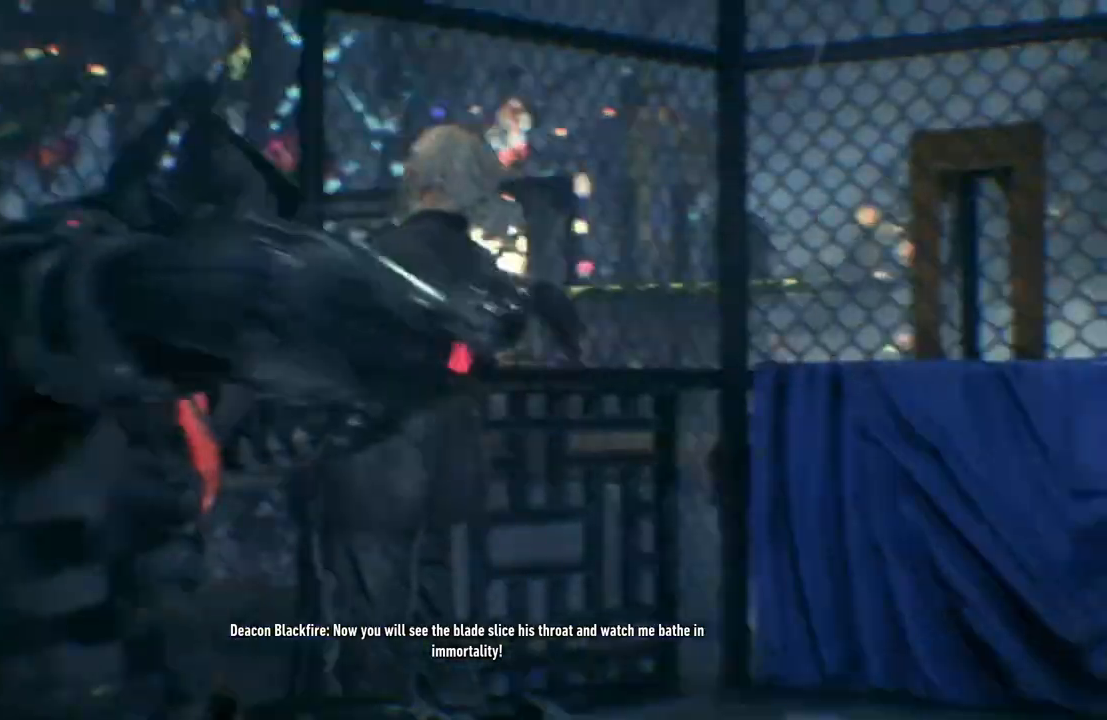
{"buttons": [], "left_stick": "up", "right_stick": "center", "events": [[67, "right_stick", "center"]]}
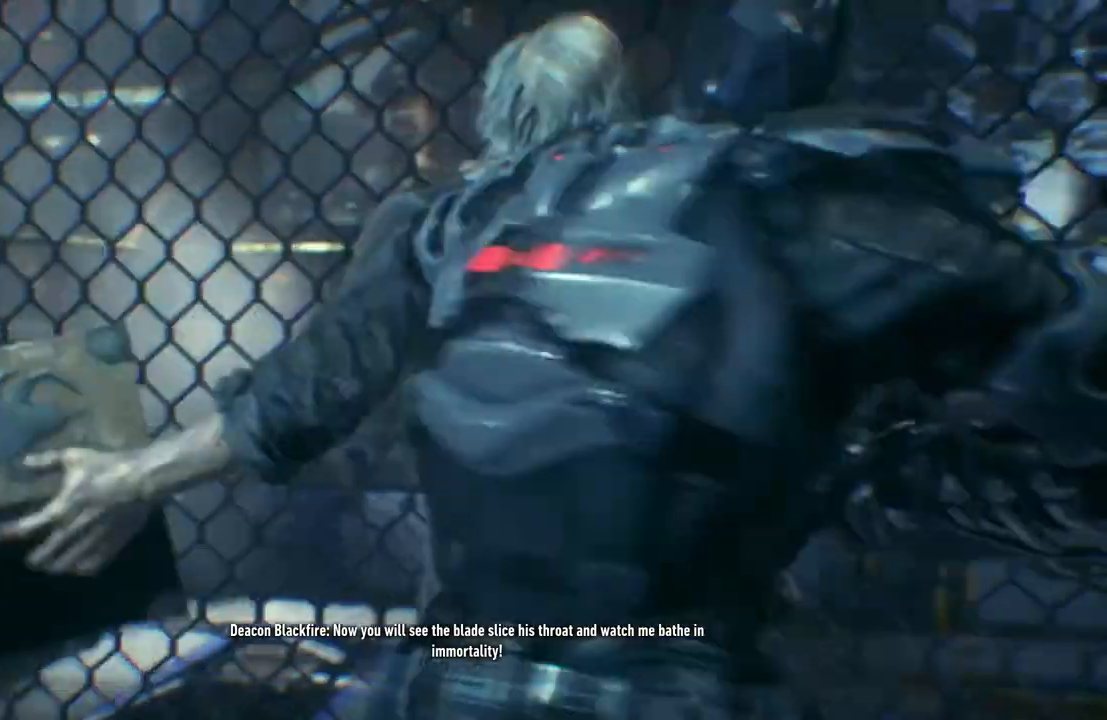
{"buttons": [], "left_stick": "center", "right_stick": "center", "events": [[283, "left_stick", "center"]]}